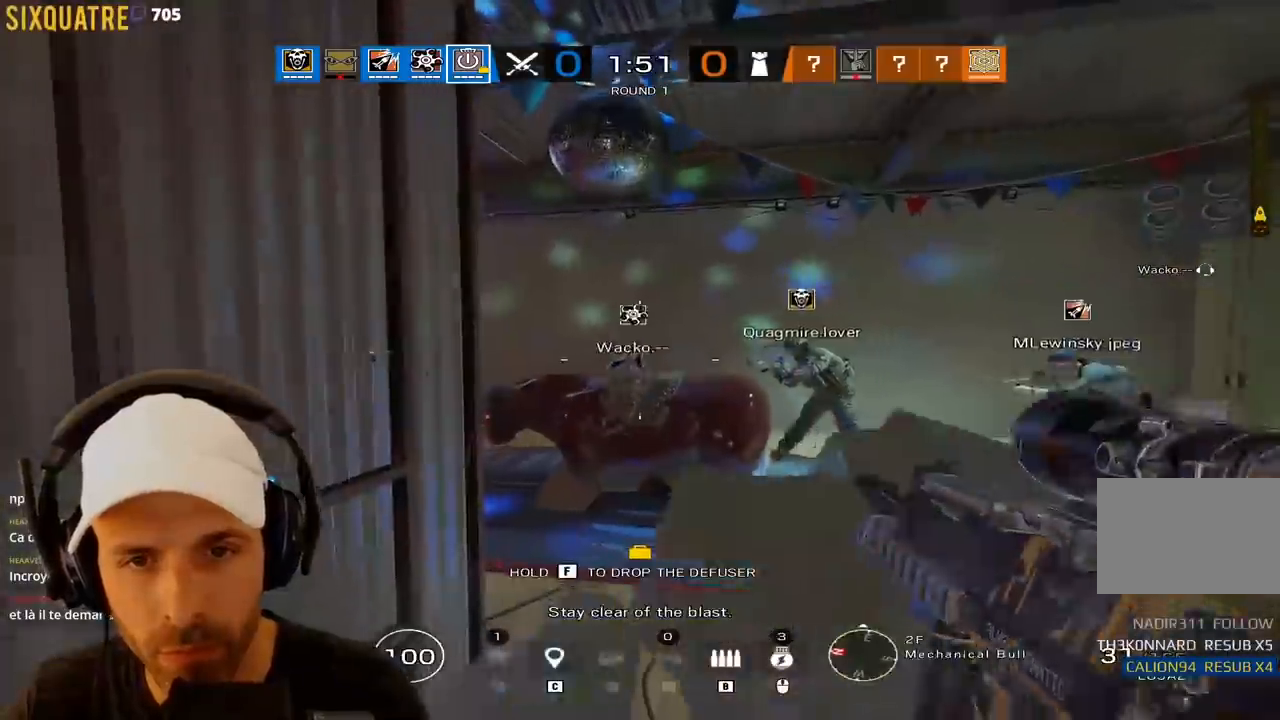
Gameplay with keyboard; each line is a JSON object with the keys held at the frame after it. "events" lists presses ("down") and releases ("up") of "a", "alt", "c", "ctrl", "d", "e", "f", "q", "r", "s", "space", "v", "w", "x" and "z" between this image and that frame as [ms after this image, input, new state], when the widget could be followed in between. No other keys are recorded. Mouse input is not recorded. Not read: tab.
{"keys": ["ctrl", "d"], "events": [[417, "z", "up"], [467, "ctrl", "down"]]}
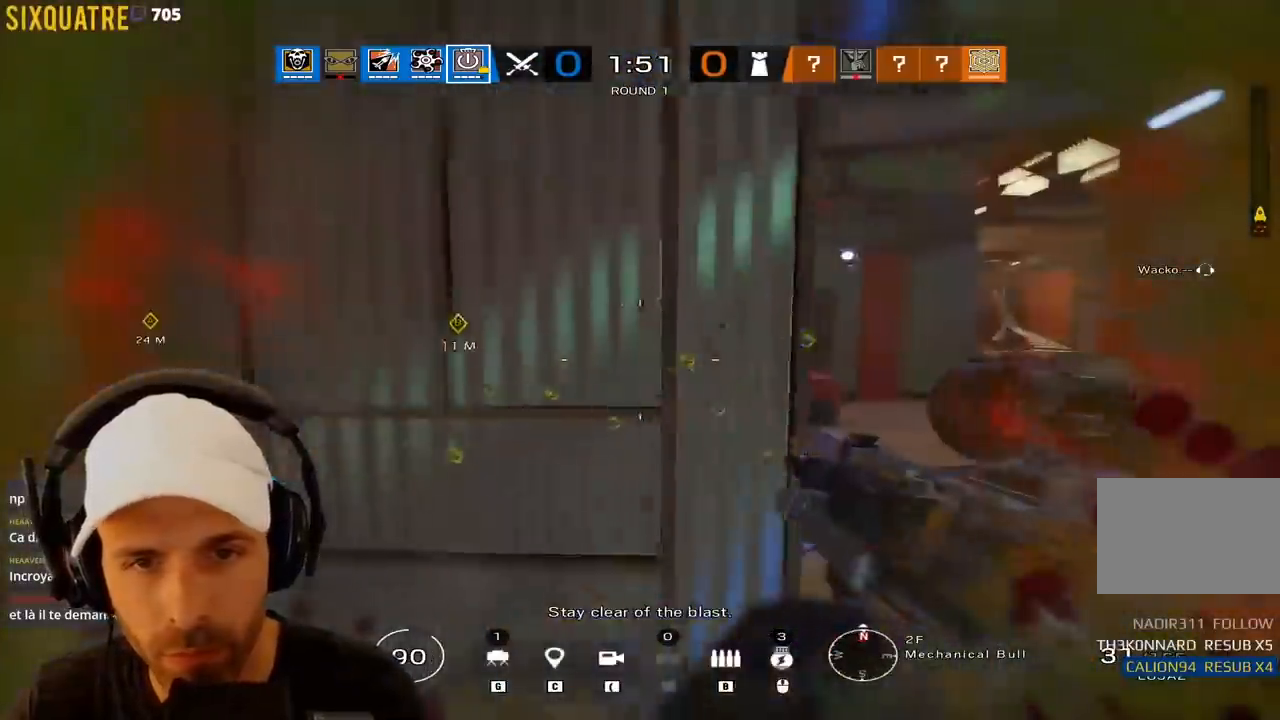
{"keys": ["f"], "events": [[200, "q", "down"], [250, "d", "up"], [267, "ctrl", "up"], [267, "f", "down"], [267, "q", "up"]]}
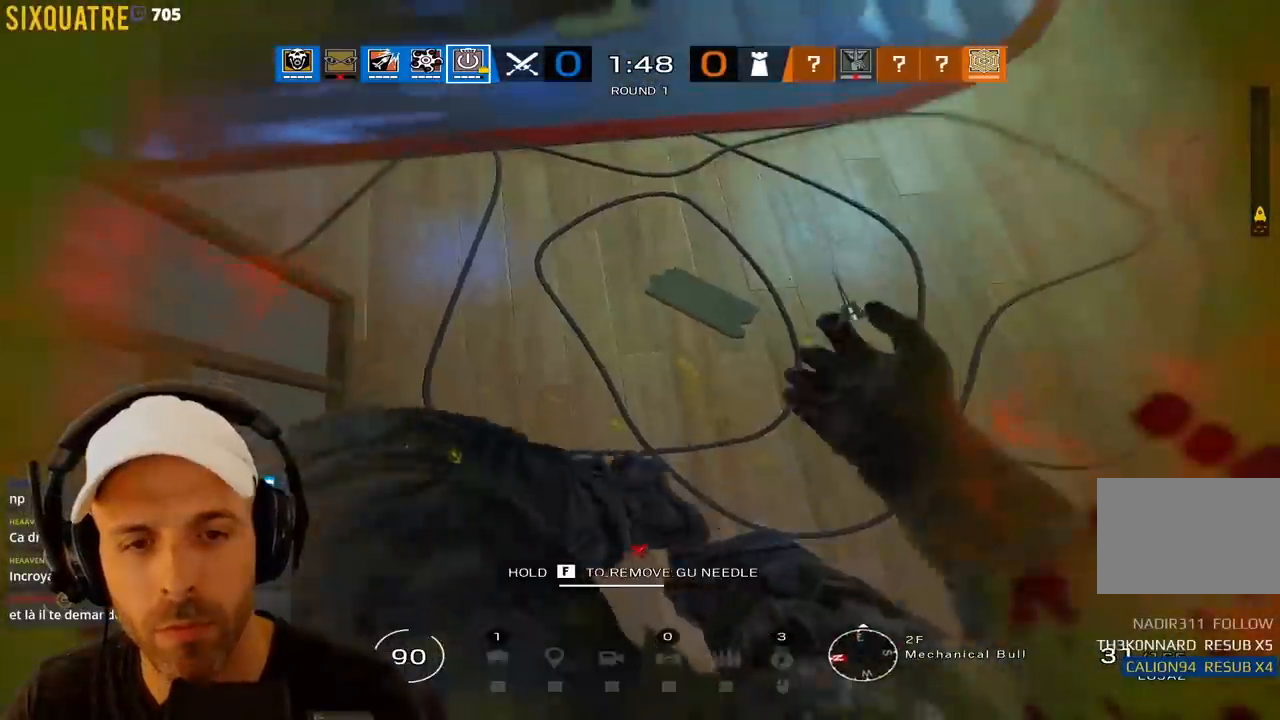
{"keys": ["f"], "events": []}
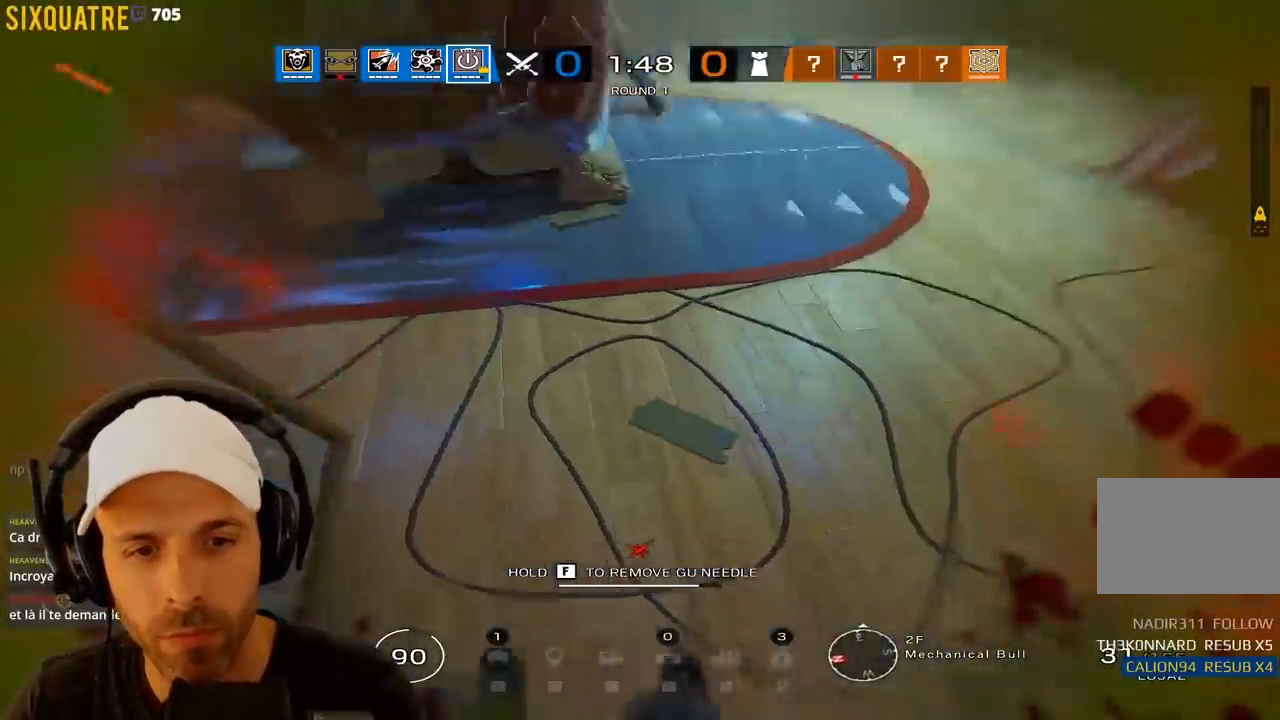
{"keys": ["f", "z"], "events": [[433, "z", "down"]]}
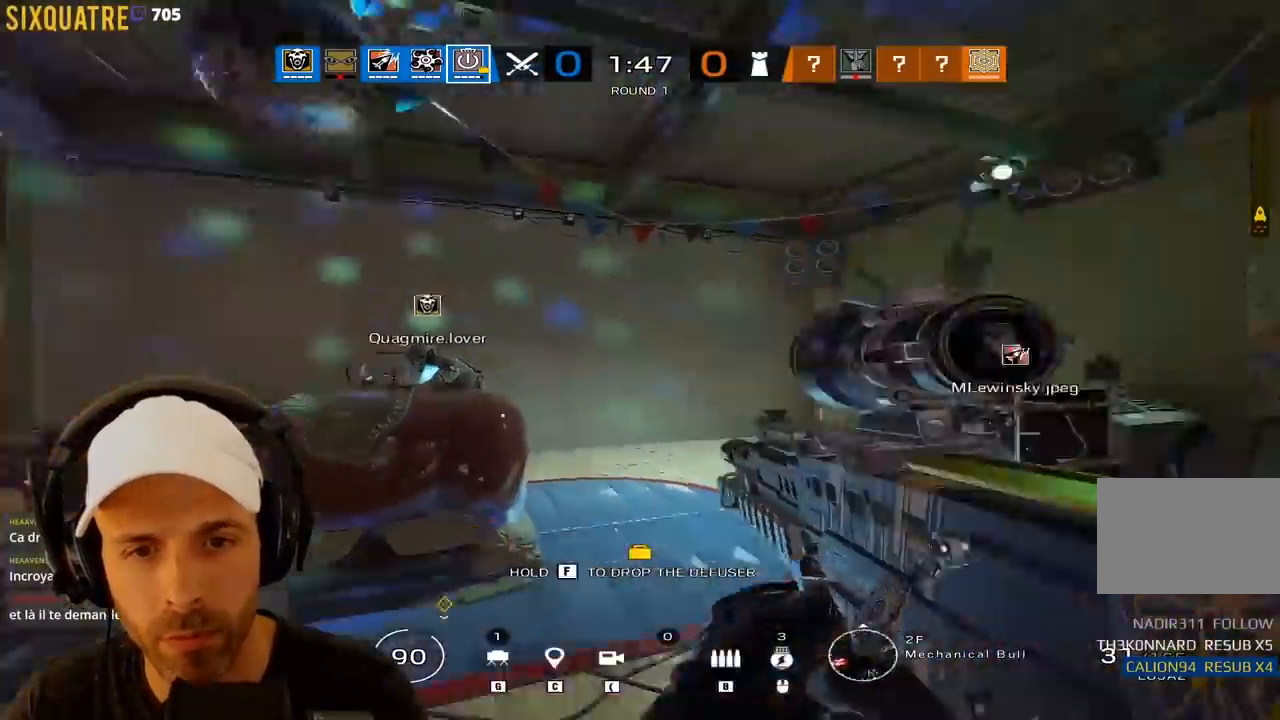
{"keys": ["ctrl"], "events": [[83, "f", "up"], [167, "d", "down"], [217, "ctrl", "down"], [217, "z", "up"], [317, "d", "up"]]}
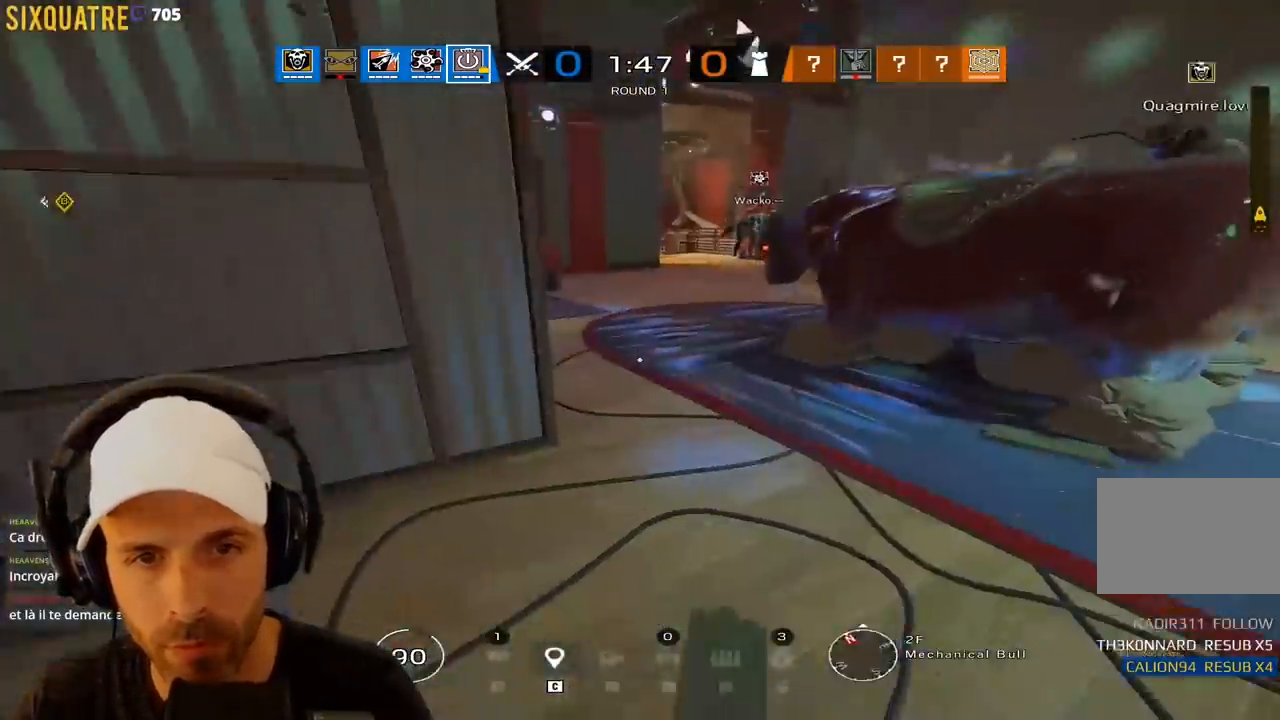
{"keys": ["ctrl", "s"], "events": [[100, "d", "down"], [283, "d", "up"], [383, "s", "down"]]}
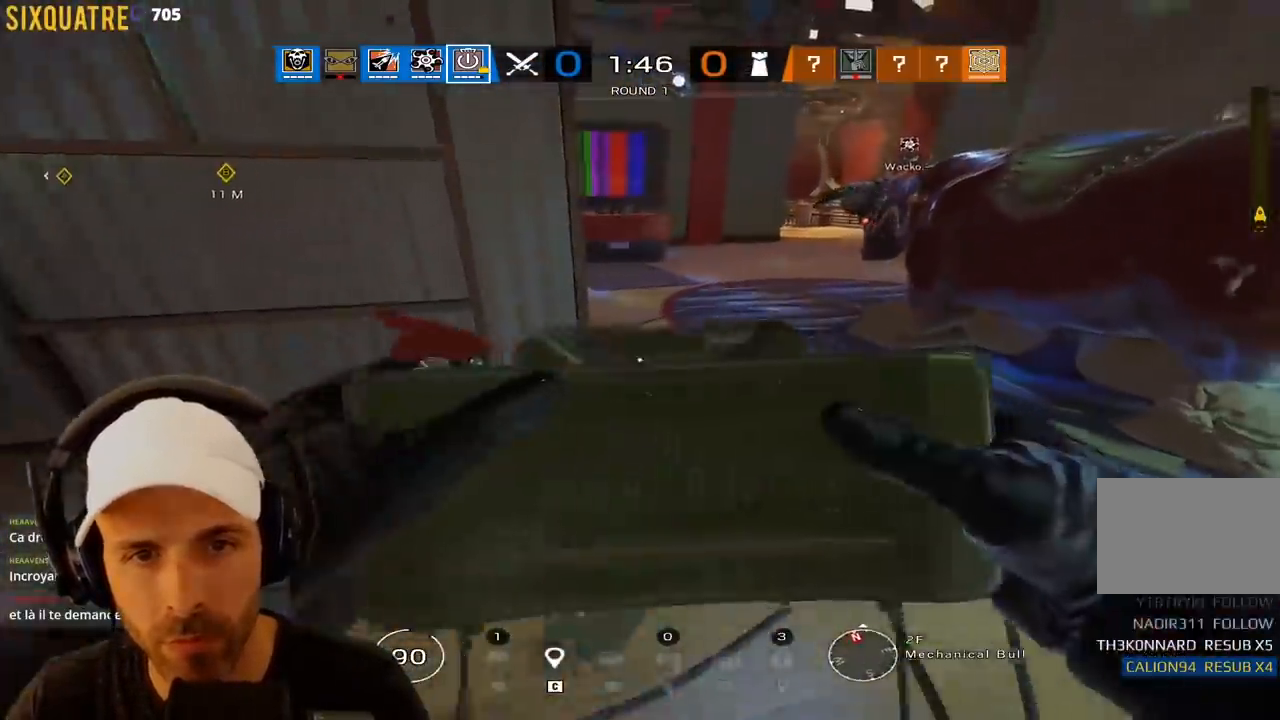
{"keys": ["ctrl", "d"], "events": [[17, "s", "up"], [383, "d", "down"]]}
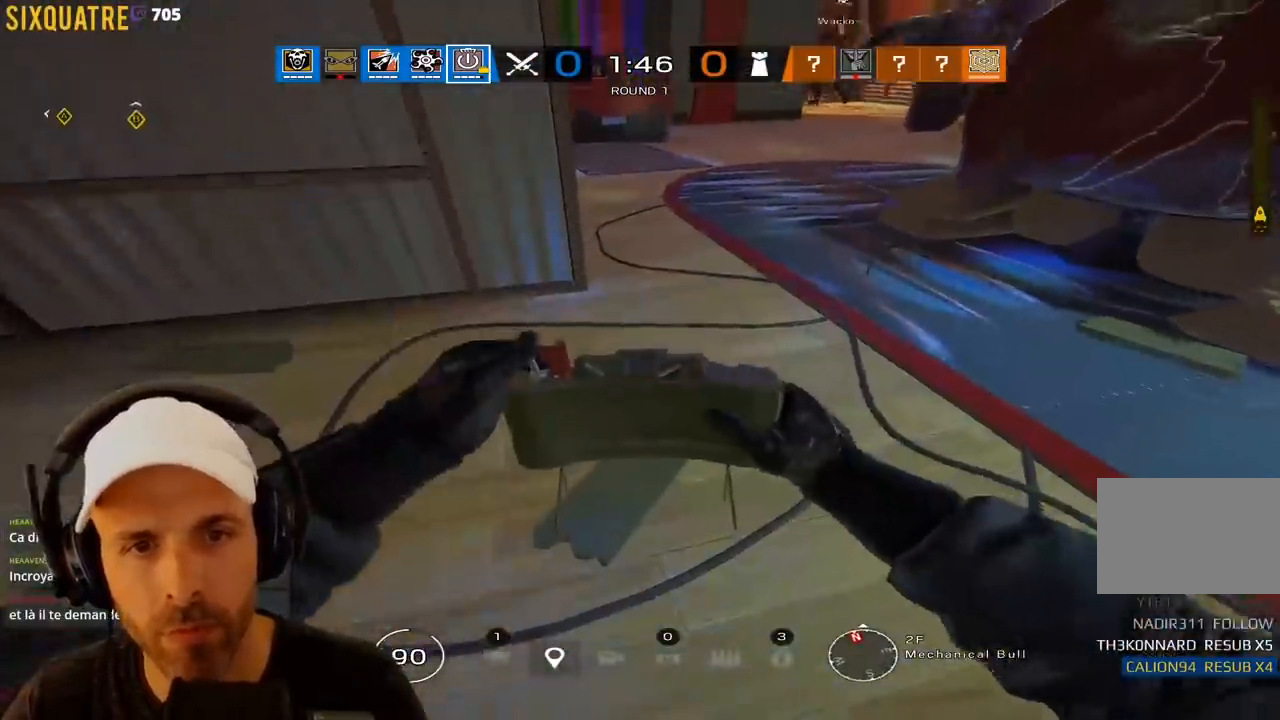
{"keys": ["ctrl", "d", "s"], "events": [[33, "s", "down"], [83, "d", "up"], [217, "d", "down"]]}
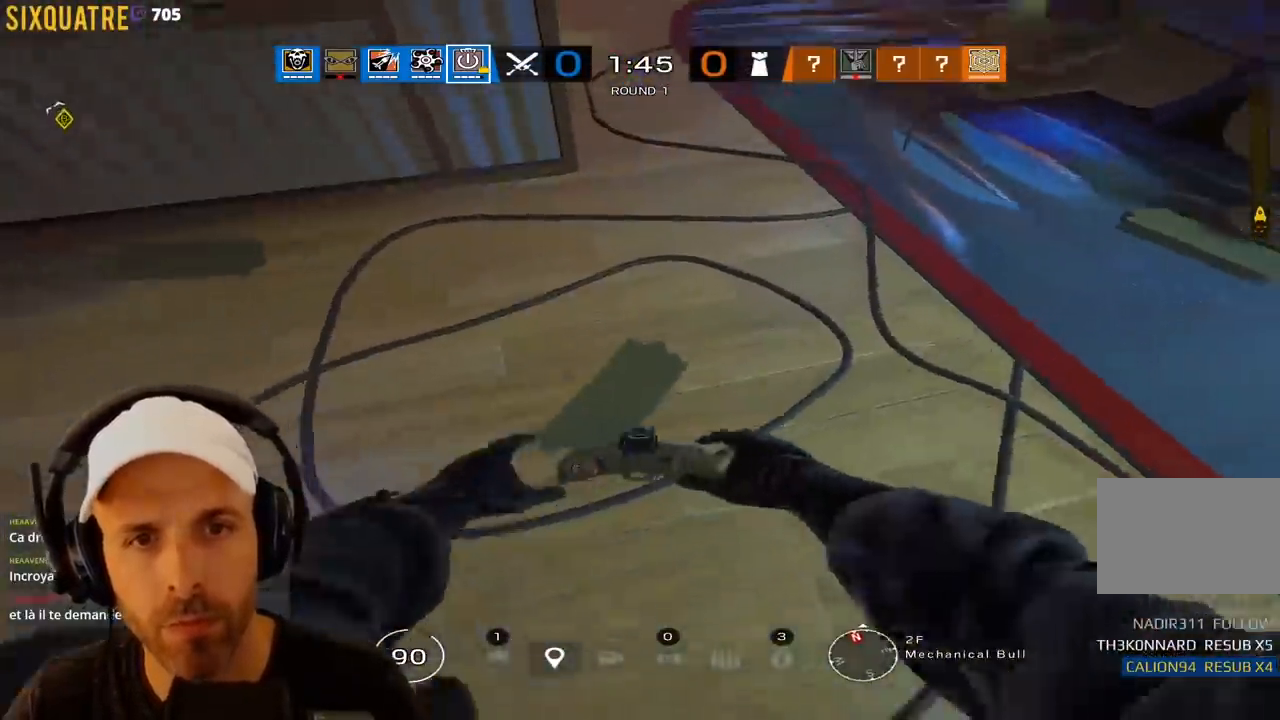
{"keys": ["ctrl", "q", "s"], "events": [[117, "d", "up"], [117, "s", "up"], [117, "z", "down"], [183, "z", "up"], [283, "s", "down"], [333, "q", "down"]]}
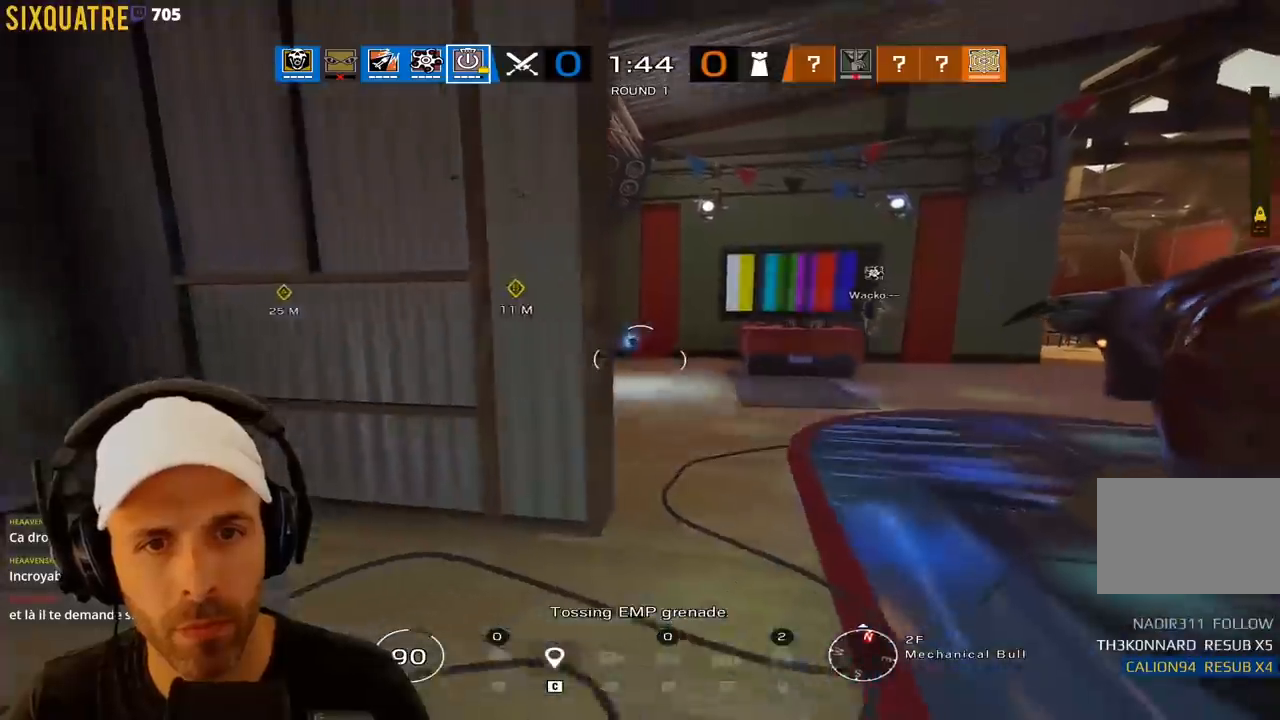
{"keys": ["z"], "events": [[150, "d", "down"], [167, "q", "up"], [217, "ctrl", "up"], [217, "d", "up"], [217, "s", "up"], [217, "space", "down"], [217, "z", "down"], [233, "space", "up"], [317, "space", "down"], [467, "space", "up"]]}
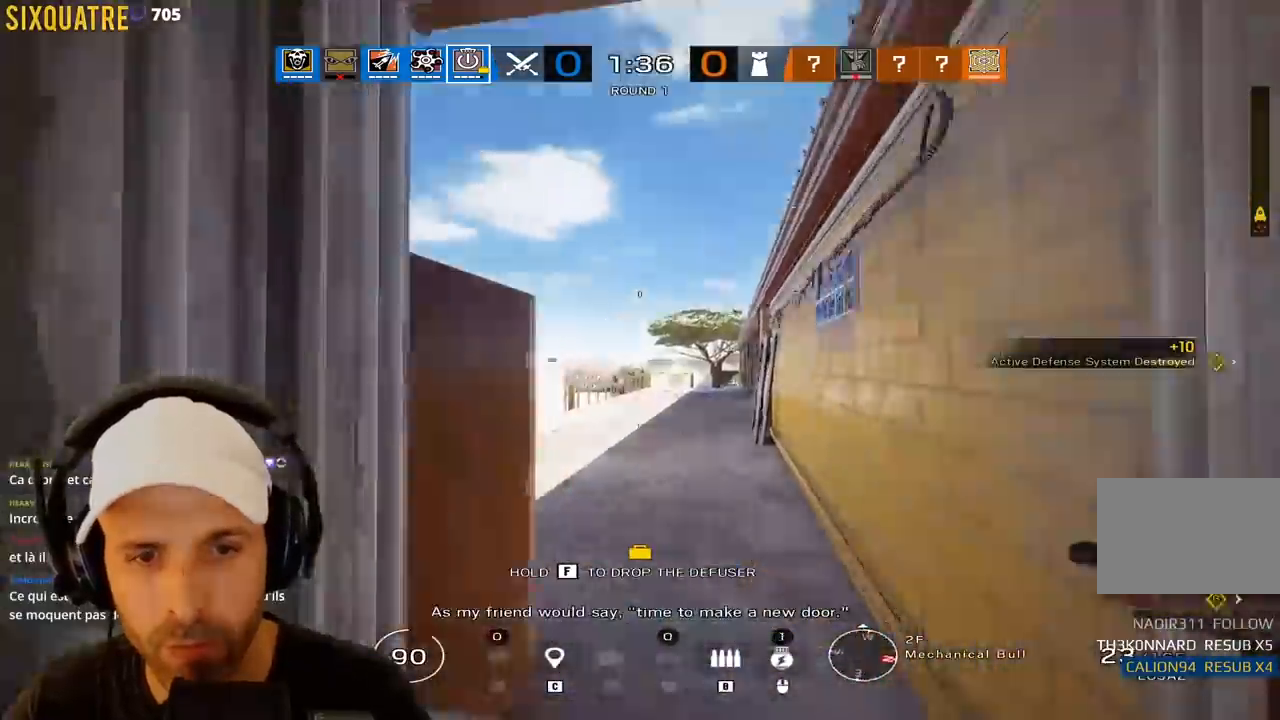
{"keys": ["d", "z"], "events": [[67, "r", "down"], [150, "r", "up"], [300, "d", "down"]]}